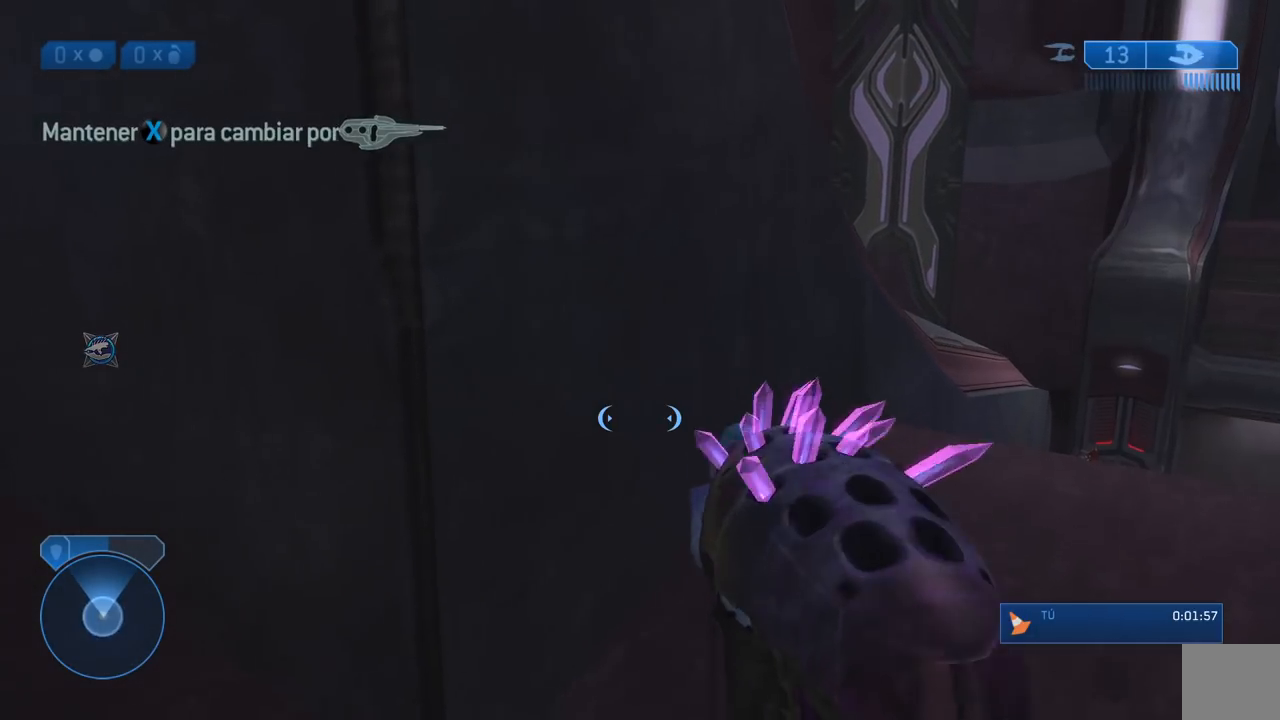
Gameplay with a controller (Xbox layout); each line is a JSON object with the inputs held at the frame after it. "events" lists button and stick changes between this image and that frame as [ms after this image, input, new state], when the widget could be followed in between.
{"buttons": ["X"], "left_stick": "down", "right_stick": "center", "events": [[50, "left_stick", "center"], [133, "X", "down"], [467, "left_stick", "down"]]}
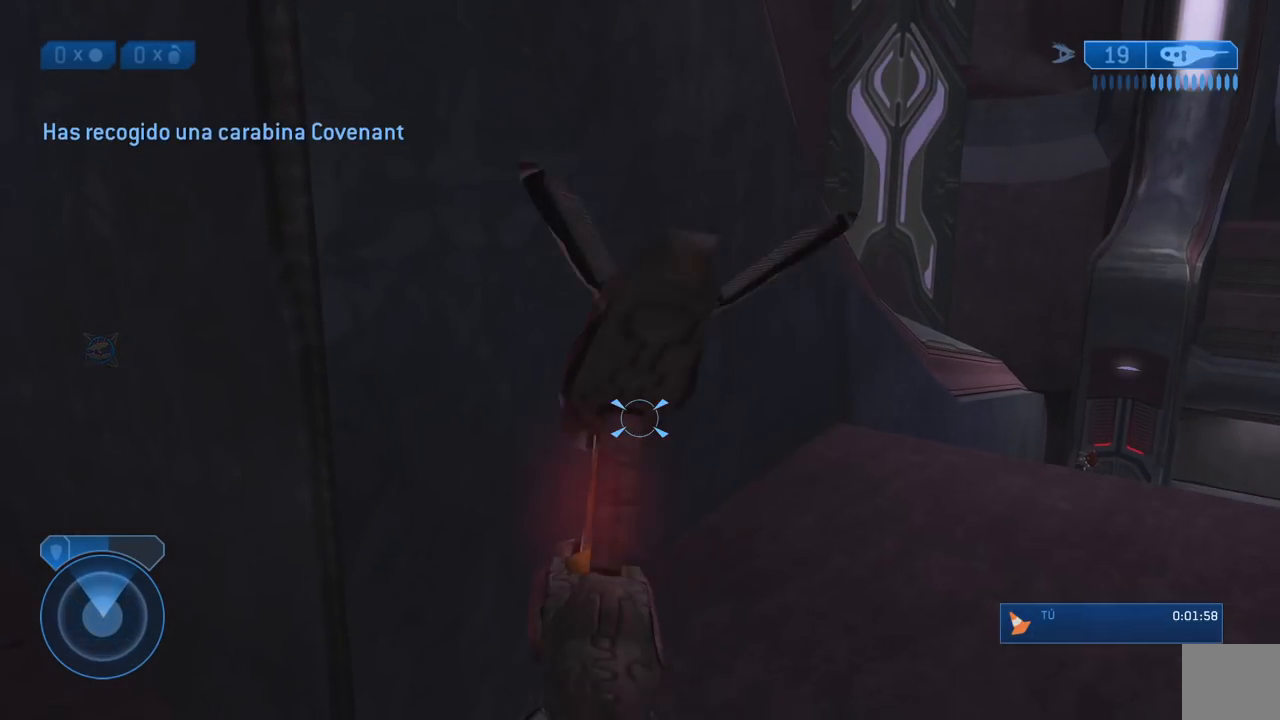
{"buttons": [], "left_stick": "up-right", "right_stick": "center", "events": [[83, "X", "up"], [200, "left_stick", "down-right"], [200, "right_stick", "right"], [350, "left_stick", "up-right"], [417, "right_stick", "center"]]}
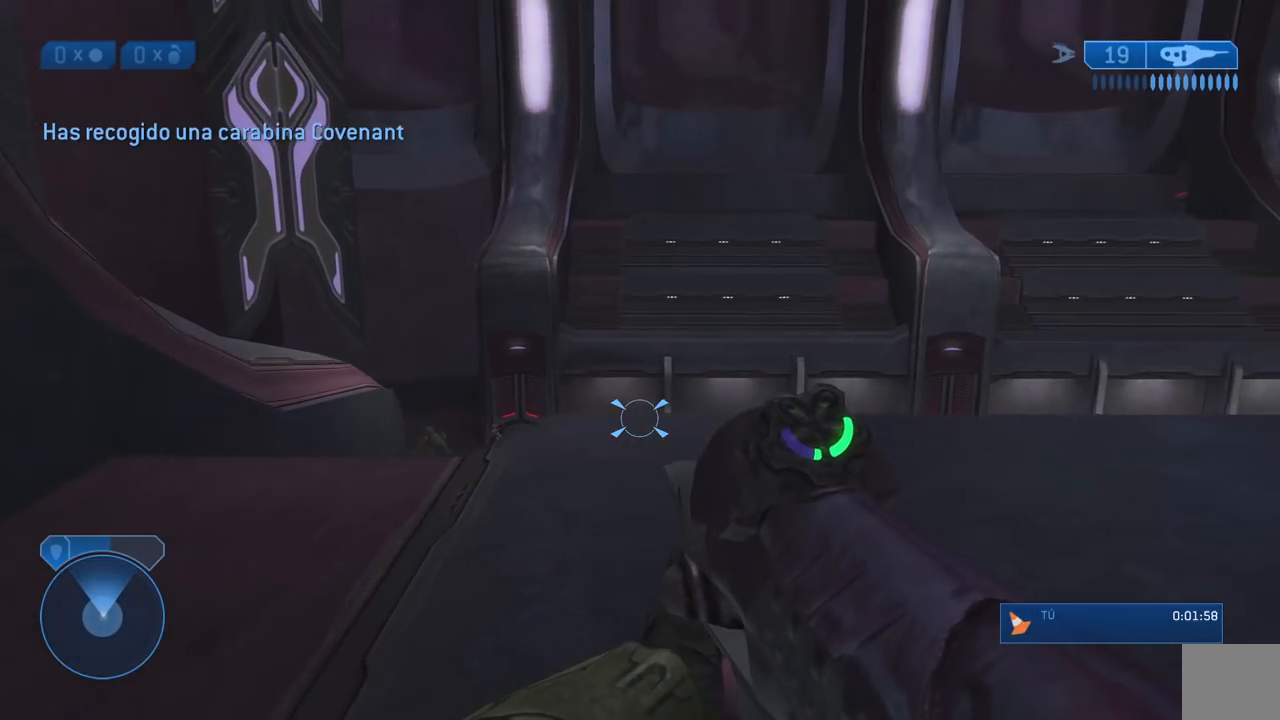
{"buttons": [], "left_stick": "up-right", "right_stick": "down", "events": [[167, "right_stick", "down"]]}
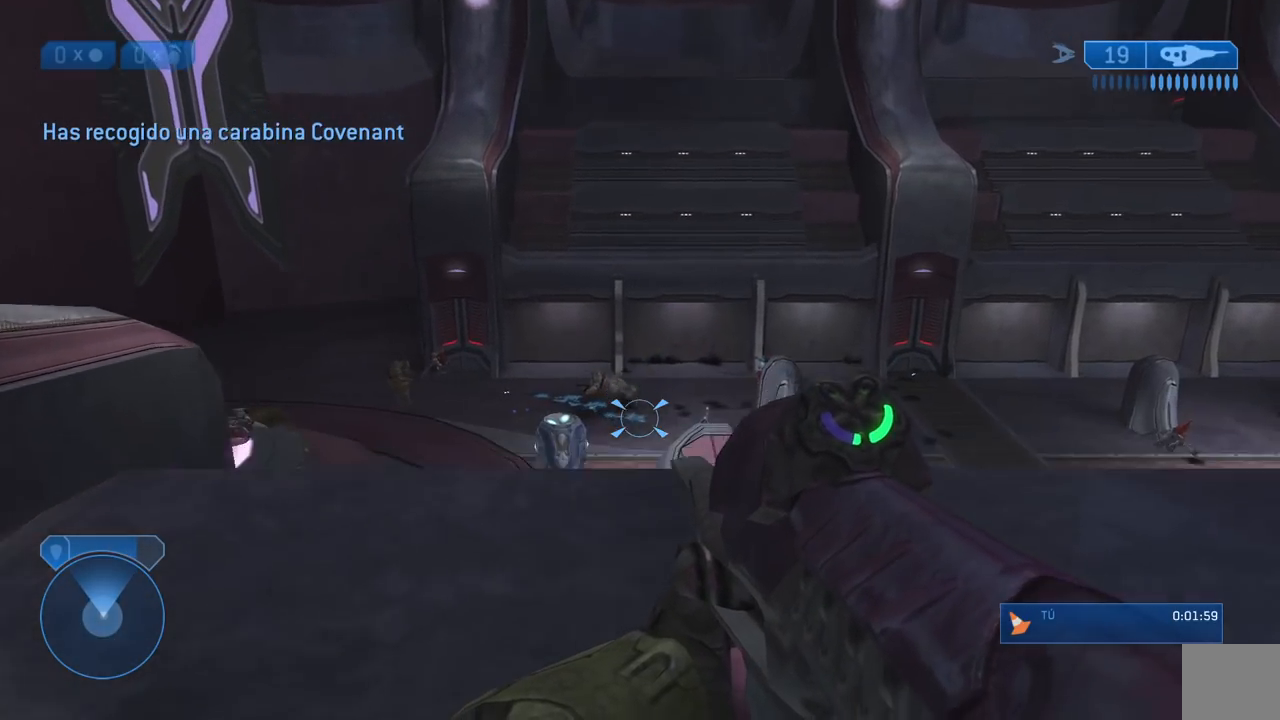
{"buttons": [], "left_stick": "up-right", "right_stick": "center", "events": [[17, "right_stick", "right"], [167, "right_stick", "center"]]}
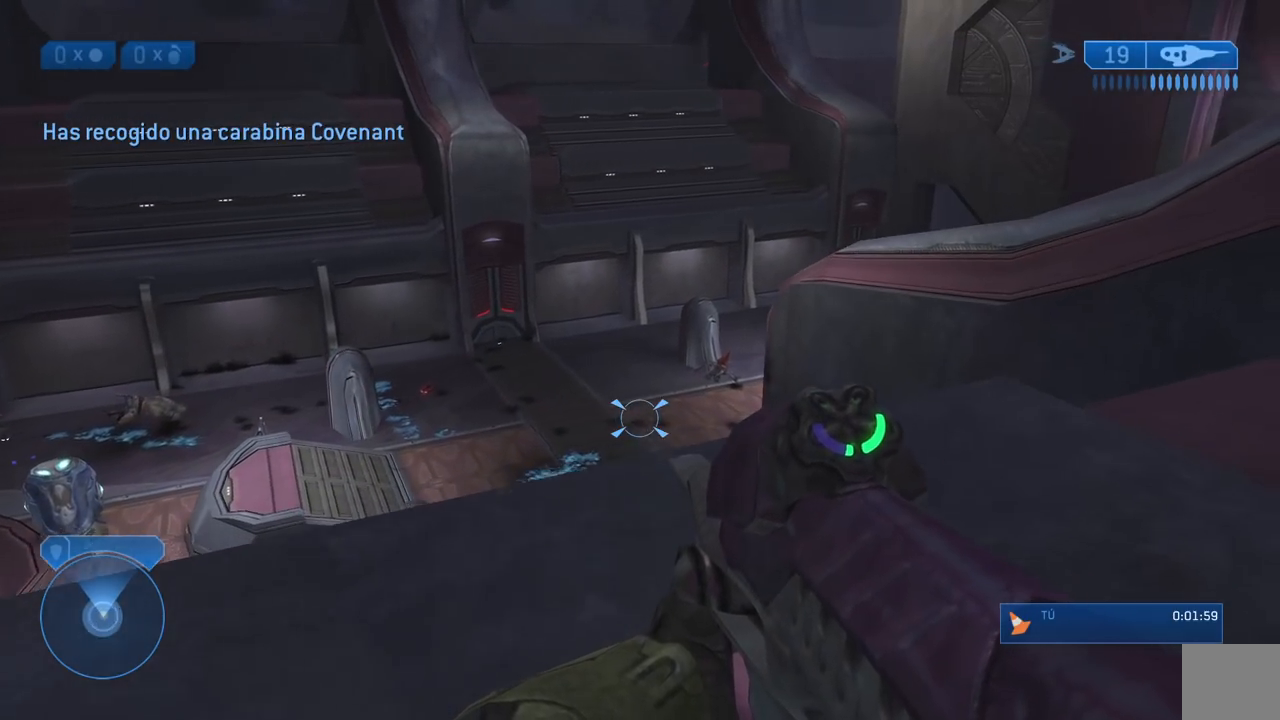
{"buttons": [], "left_stick": "center", "right_stick": "center", "events": [[150, "left_stick", "up-left"], [250, "right_stick", "left"], [317, "left_stick", "right"], [417, "right_stick", "center"], [500, "left_stick", "center"]]}
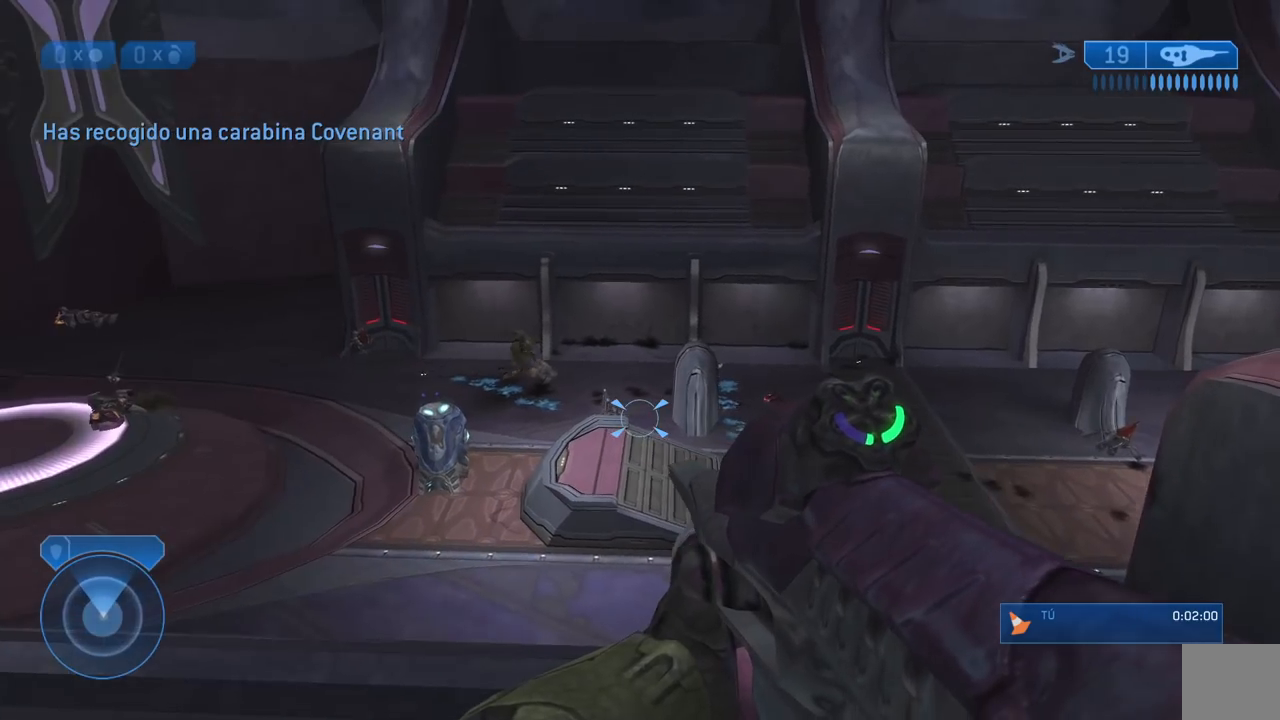
{"buttons": ["A"], "left_stick": "up-right", "right_stick": "center", "events": [[117, "right_stick", "right"], [217, "left_stick", "up"], [350, "right_stick", "center"], [417, "left_stick", "up-right"], [467, "A", "down"]]}
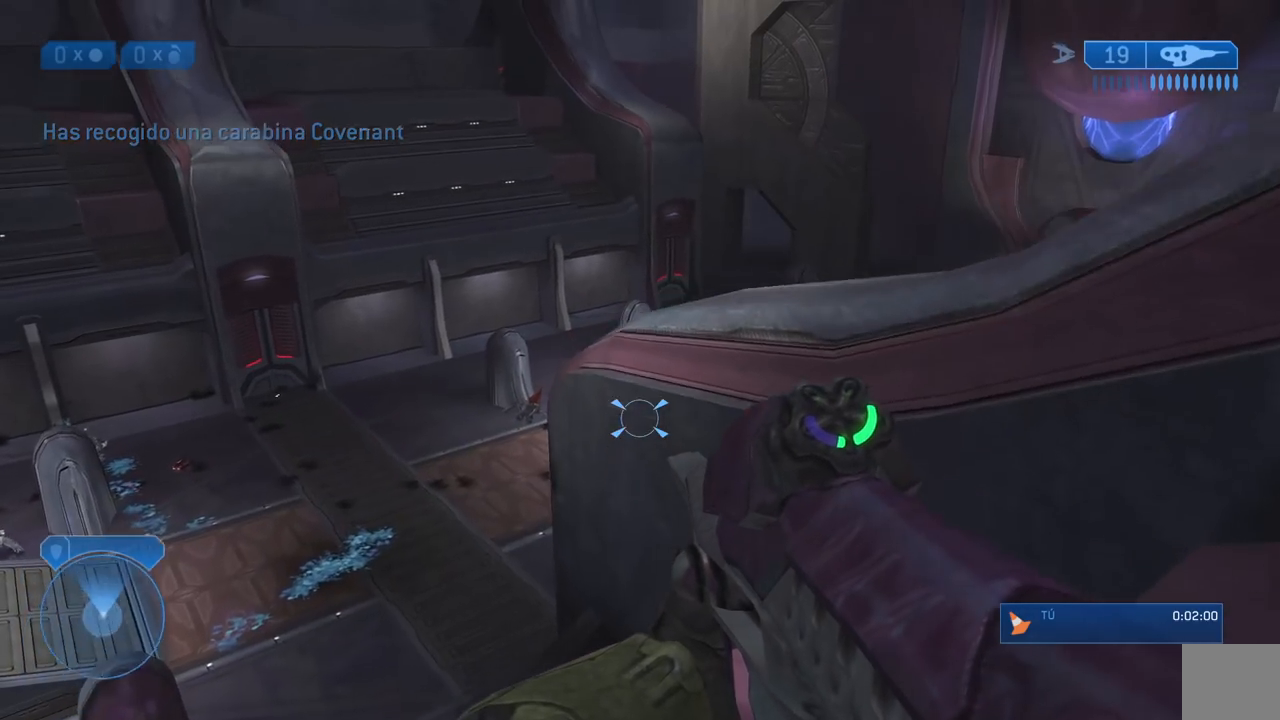
{"buttons": [], "left_stick": "up-right", "right_stick": "down", "events": [[67, "A", "up"], [233, "right_stick", "down"]]}
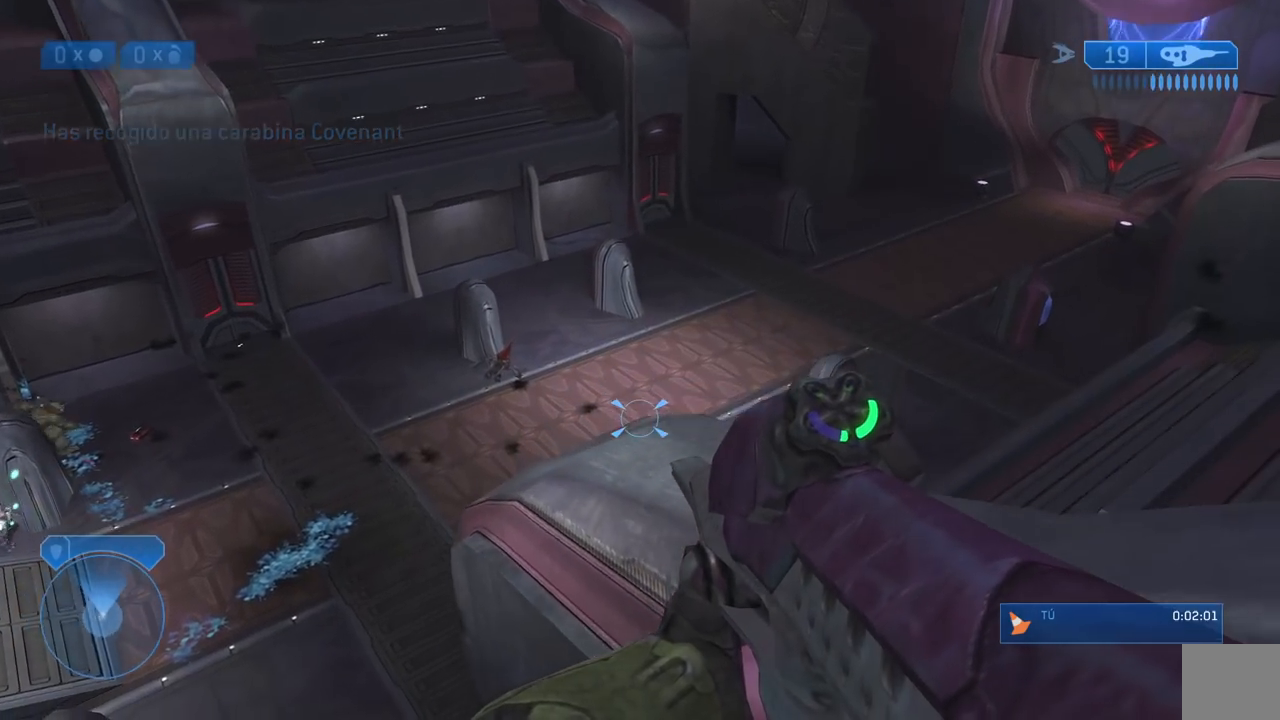
{"buttons": [], "left_stick": "right", "right_stick": "left", "events": [[67, "right_stick", "right"], [150, "right_stick", "center"], [333, "right_stick", "left"], [350, "left_stick", "right"]]}
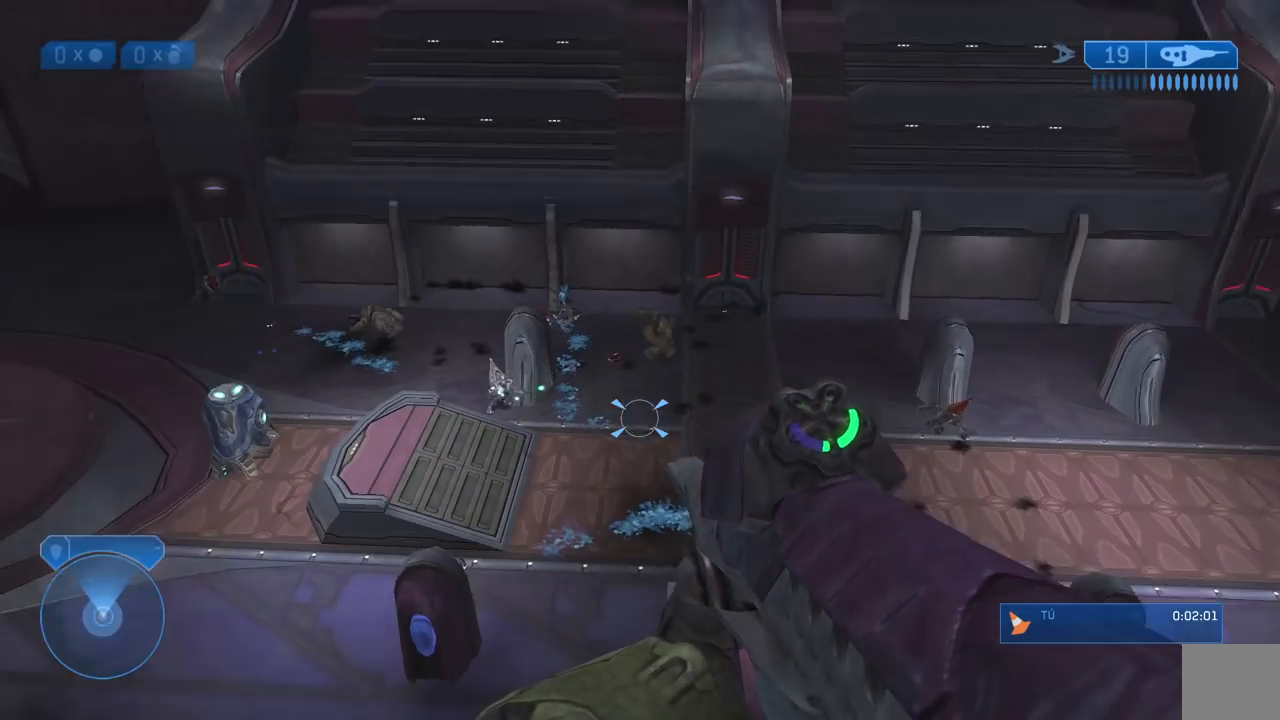
{"buttons": [], "left_stick": "center", "right_stick": "up-left", "events": [[83, "left_stick", "center"], [117, "right_stick", "center"], [150, "left_stick", "right"], [250, "left_stick", "center"], [283, "right_stick", "left"], [367, "right_stick", "up-left"]]}
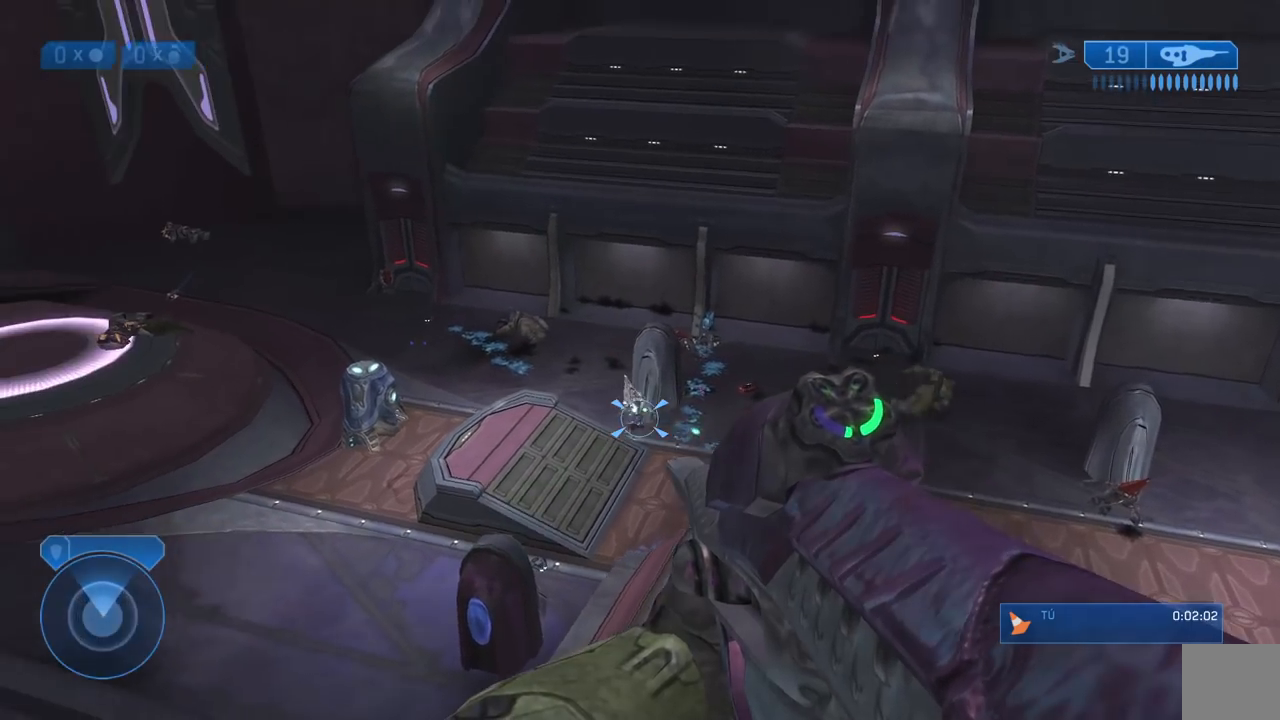
{"buttons": [], "left_stick": "right", "right_stick": "center", "events": [[17, "right_stick", "up"], [50, "left_stick", "up-left"], [83, "R3", "down"], [117, "R2", "down"], [133, "right_stick", "center"], [167, "R3", "up"], [300, "R2", "up"], [333, "left_stick", "right"]]}
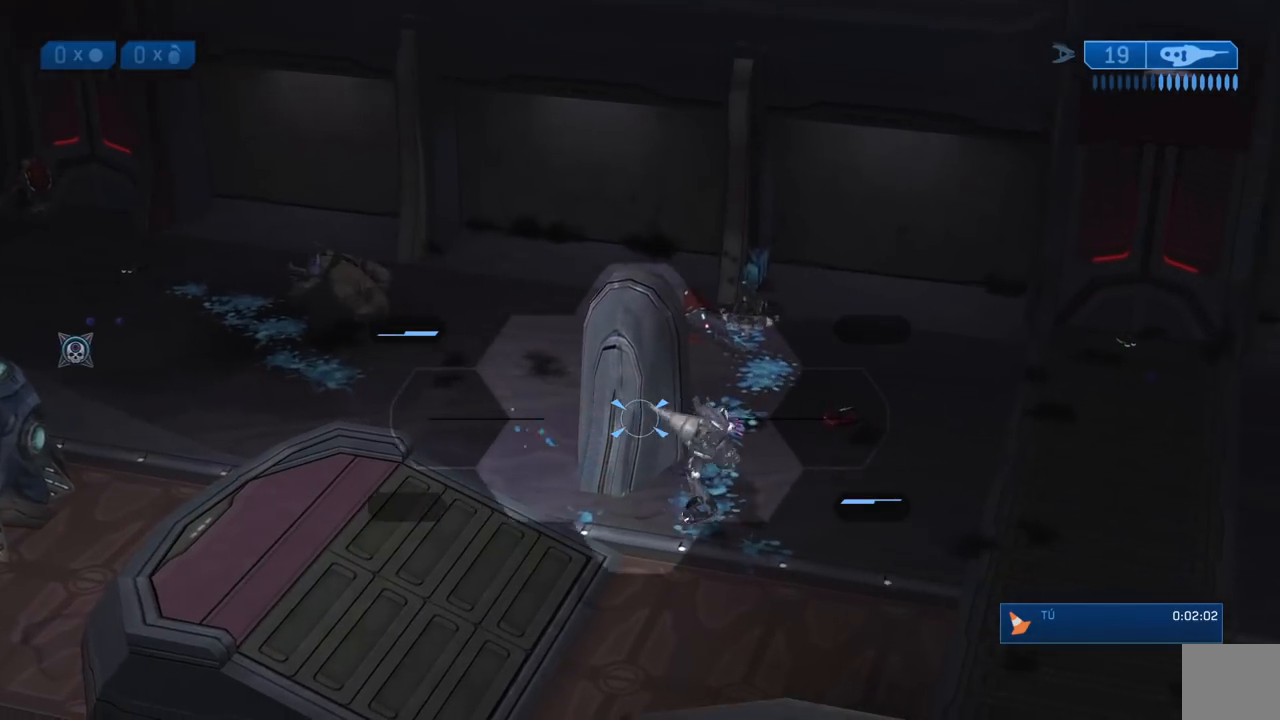
{"buttons": [], "left_stick": "up-left", "right_stick": "center", "events": [[33, "right_stick", "right"], [117, "right_stick", "center"], [150, "R3", "down"], [150, "left_stick", "center"], [250, "R3", "up"], [267, "left_stick", "left"], [383, "X", "down"], [483, "X", "up"], [483, "left_stick", "up-left"]]}
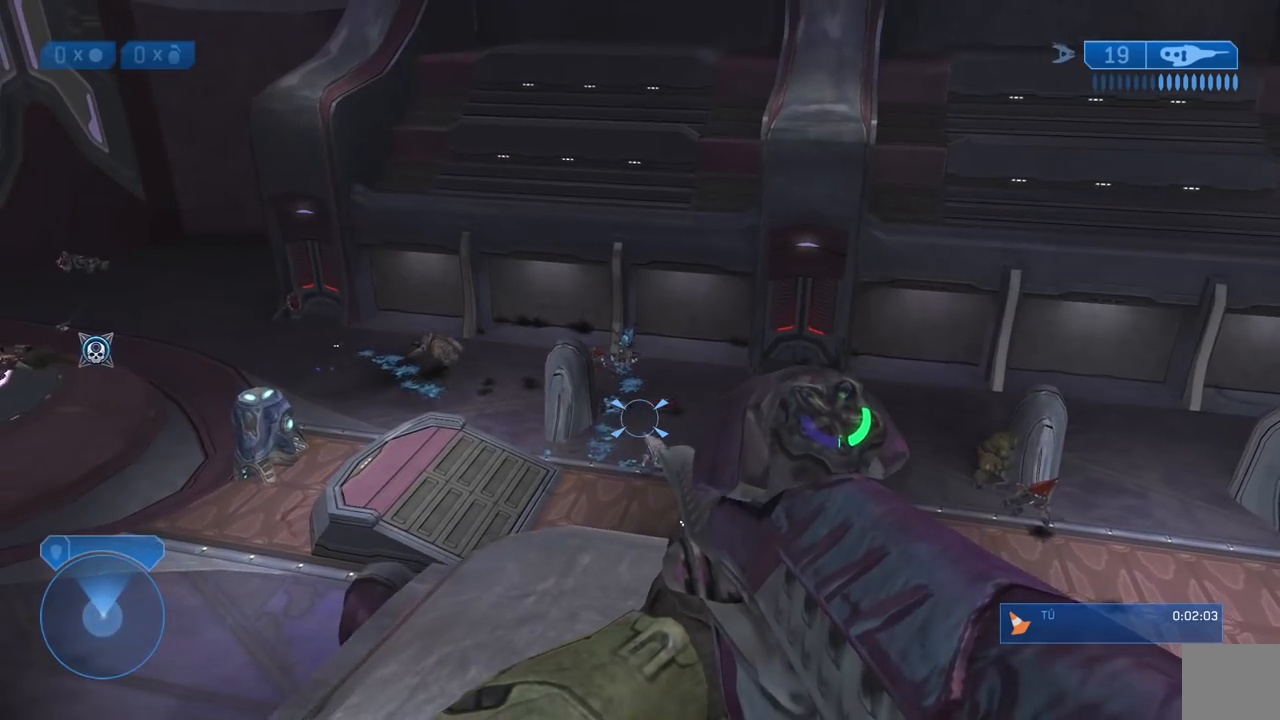
{"buttons": [], "left_stick": "center", "right_stick": "center", "events": [[100, "right_stick", "right"], [250, "right_stick", "center"], [333, "left_stick", "center"]]}
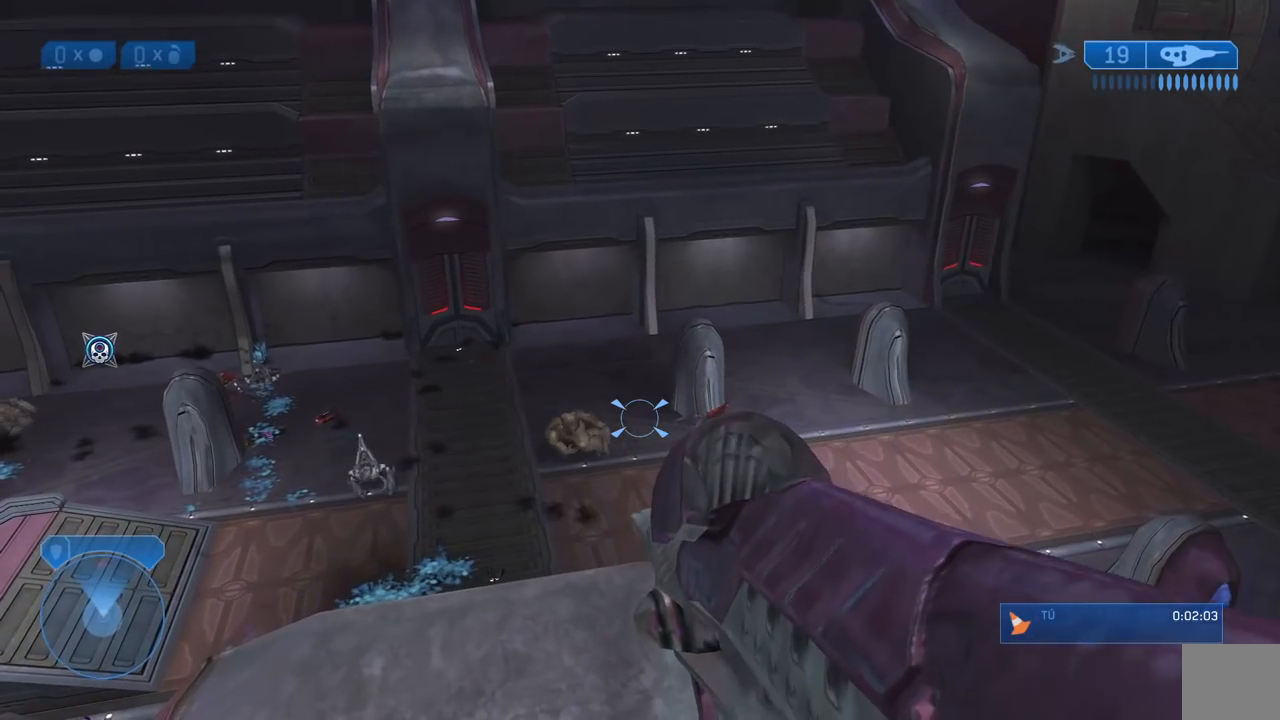
{"buttons": [], "left_stick": "up", "right_stick": "center", "events": [[167, "right_stick", "left"], [283, "left_stick", "up"], [317, "right_stick", "center"]]}
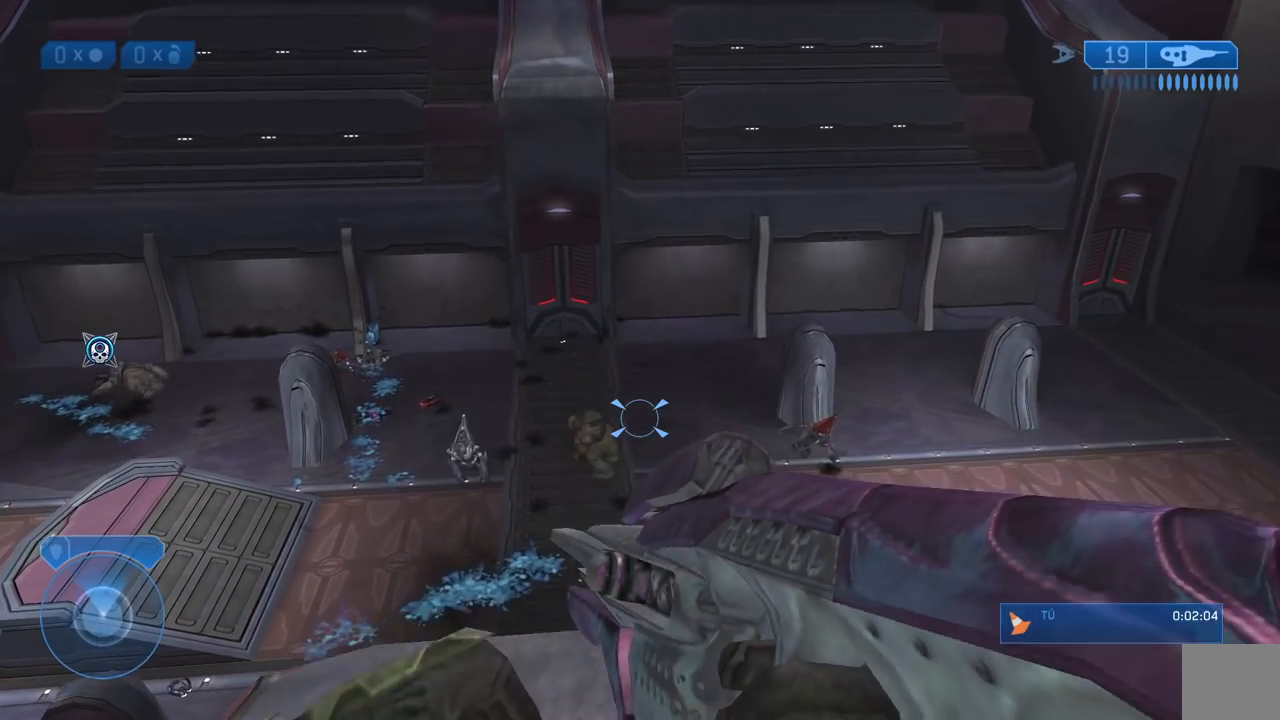
{"buttons": [], "left_stick": "center", "right_stick": "center", "events": [[33, "left_stick", "center"]]}
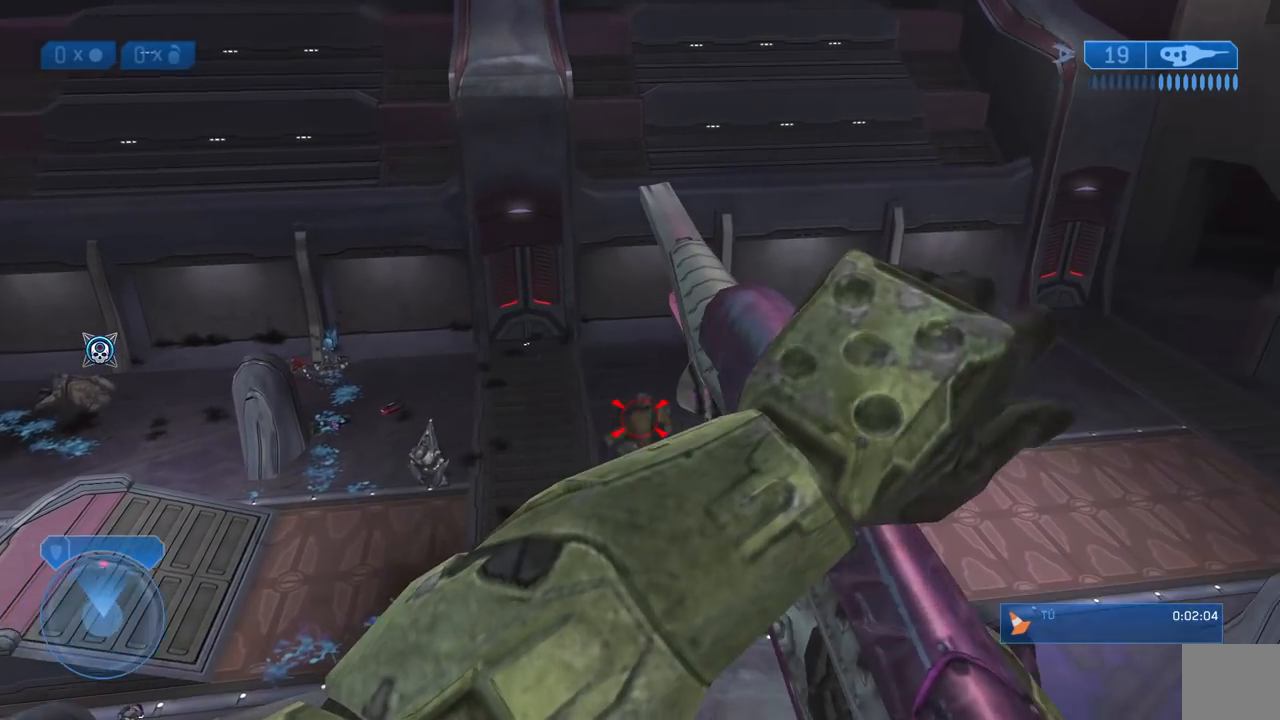
{"buttons": [], "left_stick": "center", "right_stick": "center", "events": [[267, "right_stick", "left"], [450, "right_stick", "center"]]}
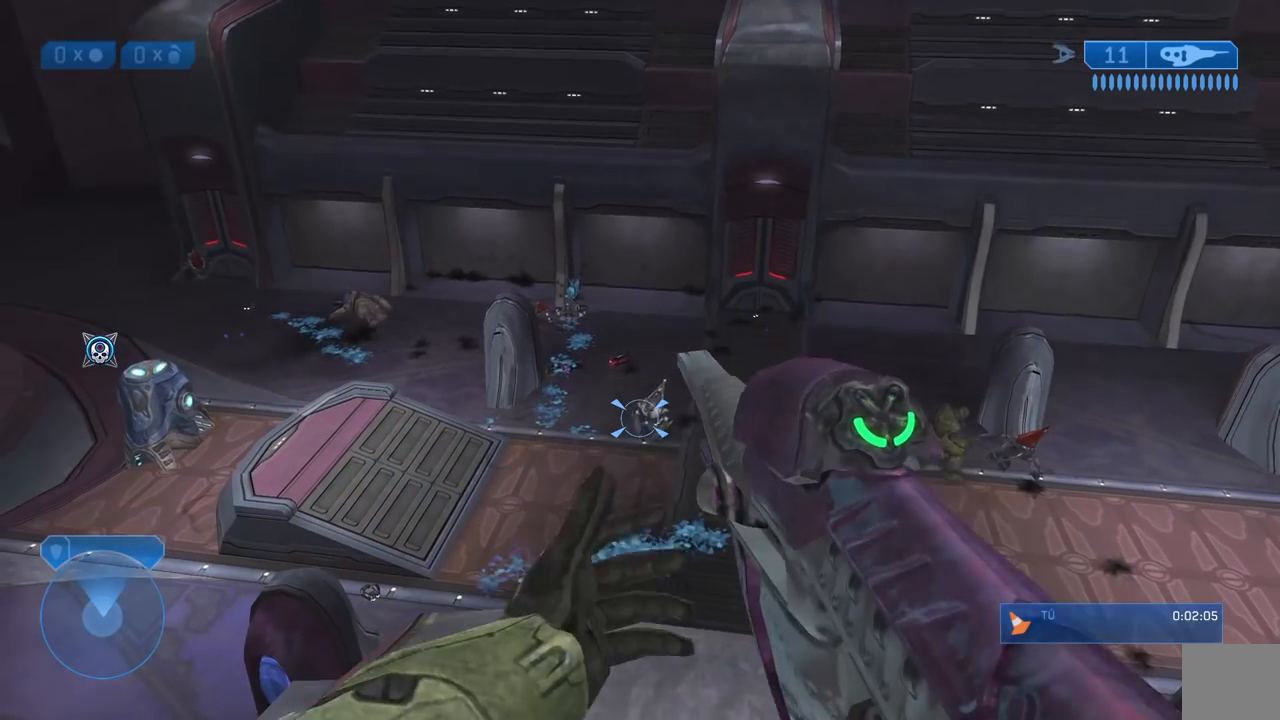
{"buttons": [], "left_stick": "up", "right_stick": "center", "events": [[83, "left_stick", "up"], [233, "right_stick", "up-right"], [300, "right_stick", "center"], [317, "left_stick", "up-right"], [433, "left_stick", "up"]]}
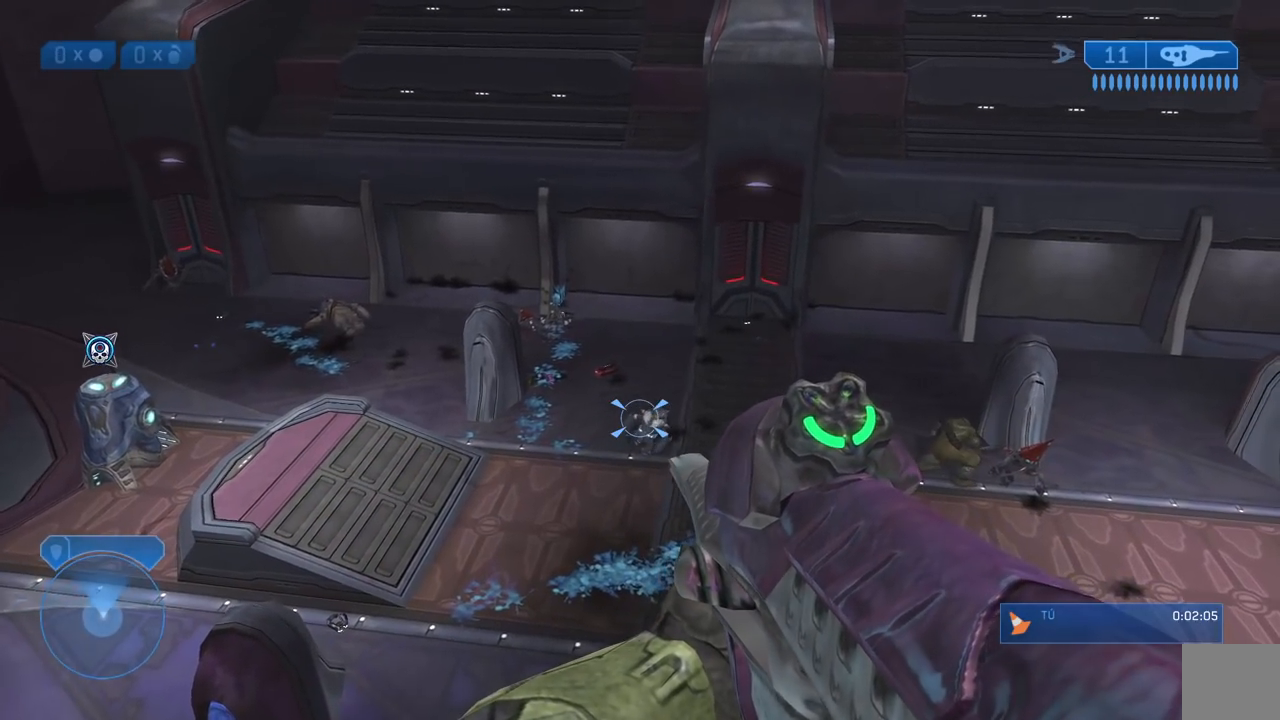
{"buttons": [], "left_stick": "center", "right_stick": "center", "events": [[33, "left_stick", "center"], [117, "right_stick", "right"], [233, "right_stick", "center"], [283, "Y", "down"], [383, "Y", "up"]]}
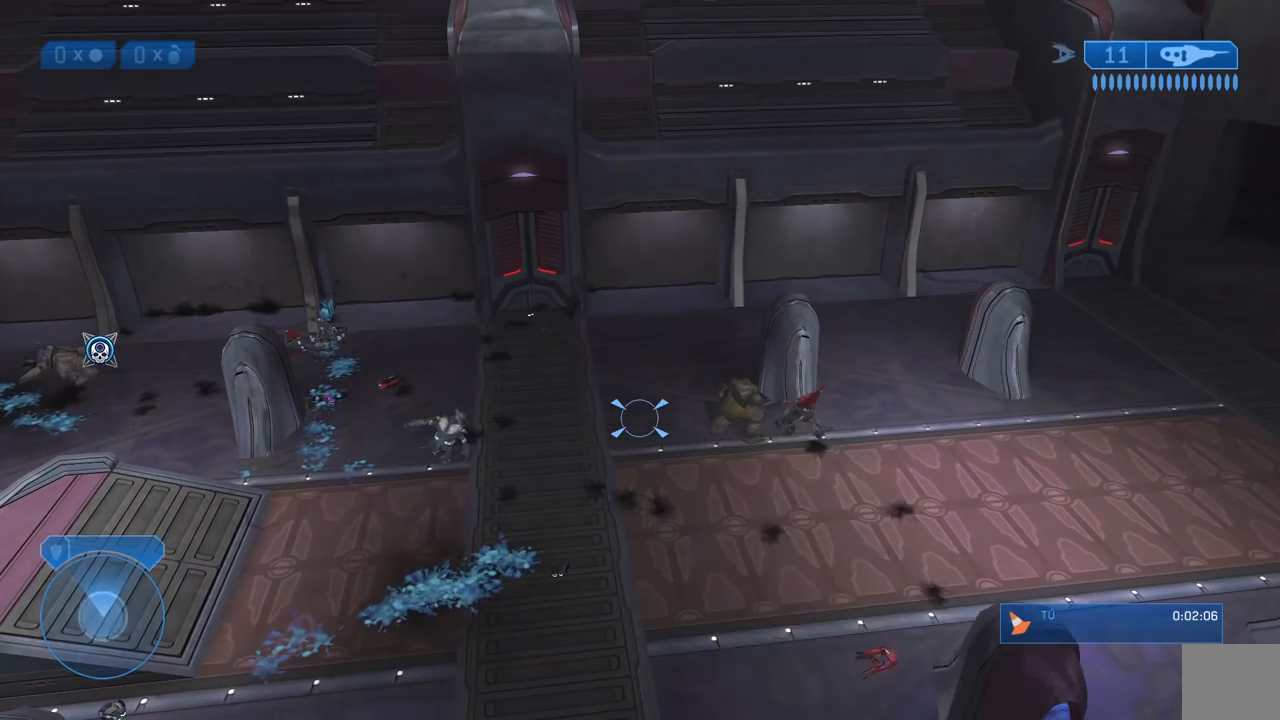
{"buttons": [], "left_stick": "up-left", "right_stick": "center", "events": [[17, "X", "down"], [133, "X", "up"], [217, "left_stick", "up-left"]]}
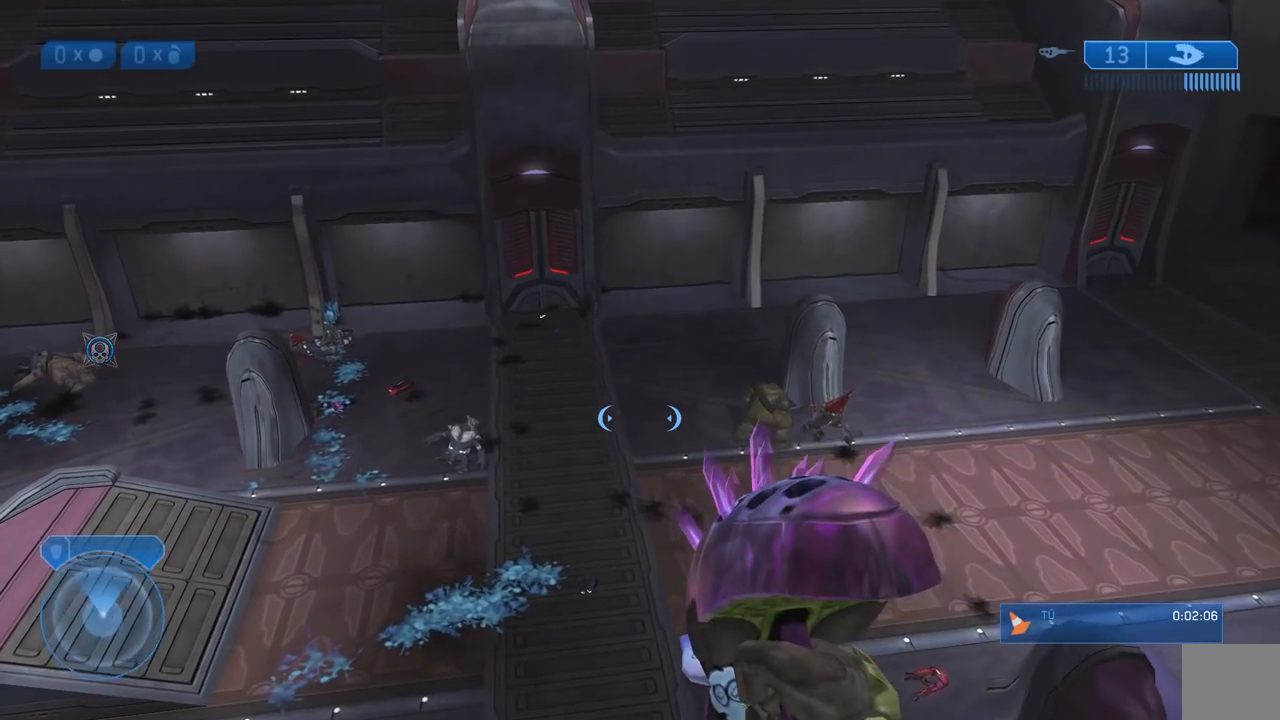
{"buttons": [], "left_stick": "up-left", "right_stick": "center", "events": []}
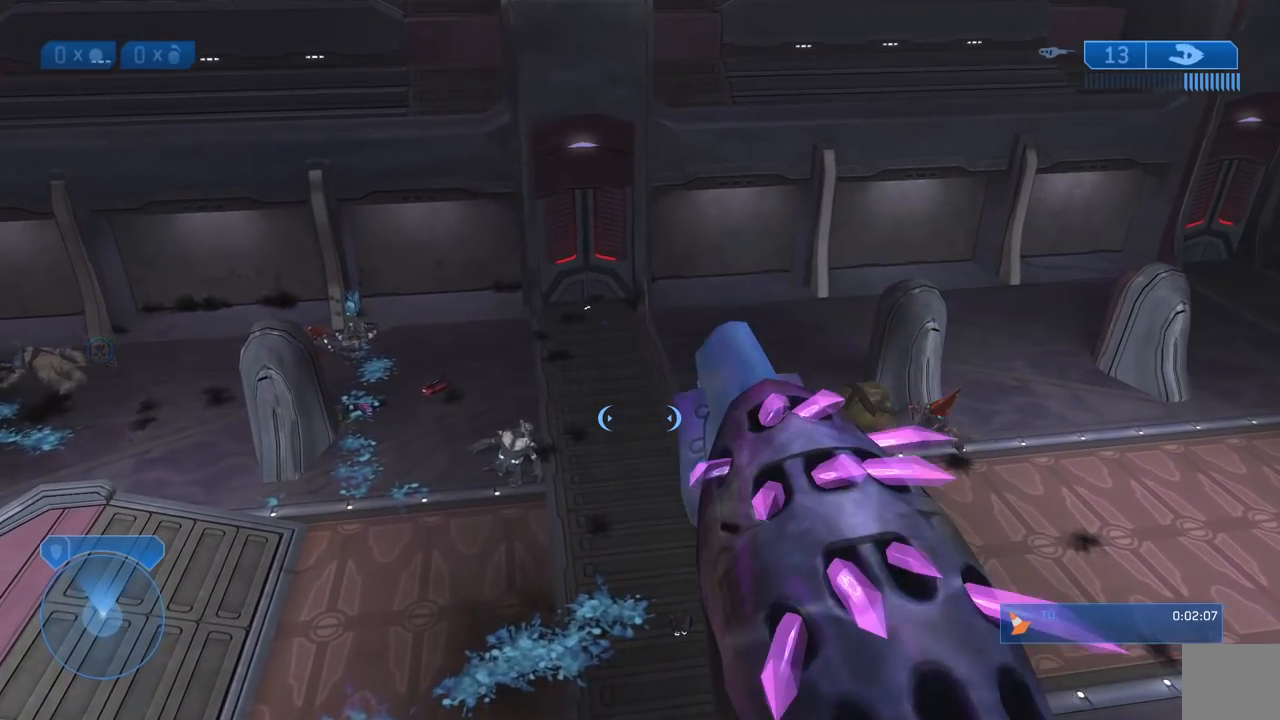
{"buttons": [], "left_stick": "up-left", "right_stick": "center", "events": []}
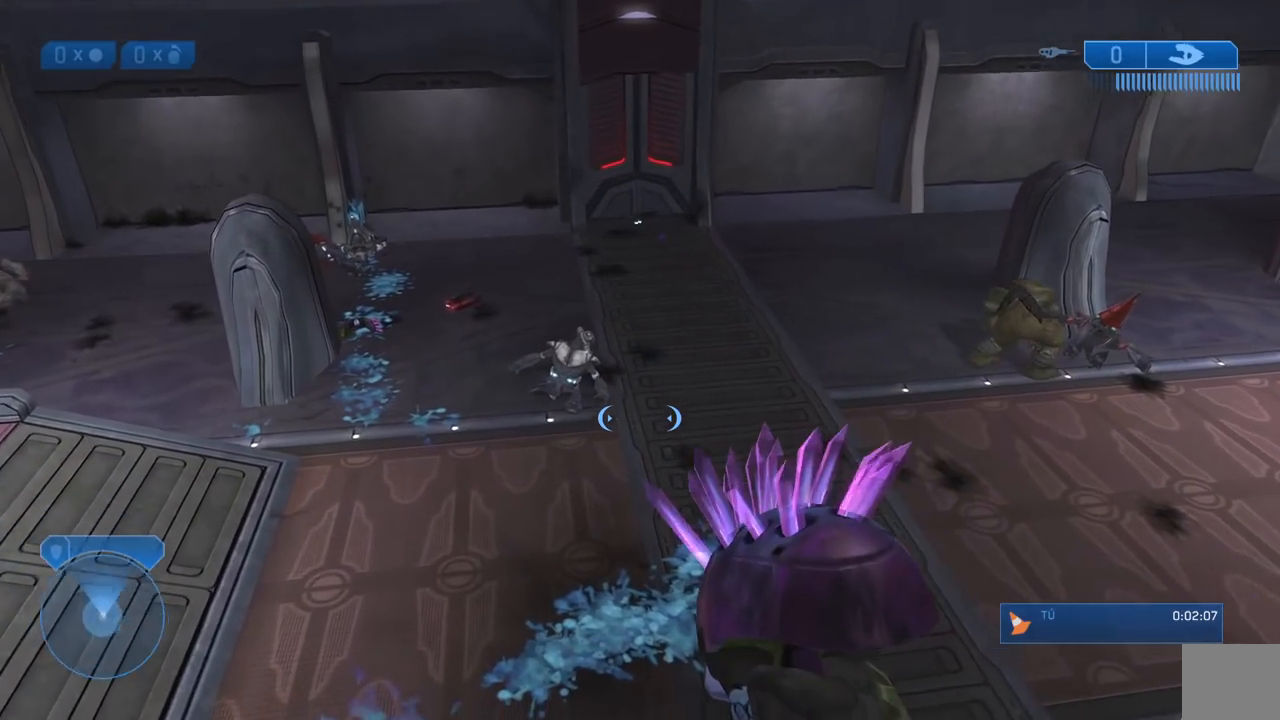
{"buttons": [], "left_stick": "up", "right_stick": "center", "events": [[167, "right_stick", "up"], [217, "left_stick", "up"], [467, "right_stick", "center"]]}
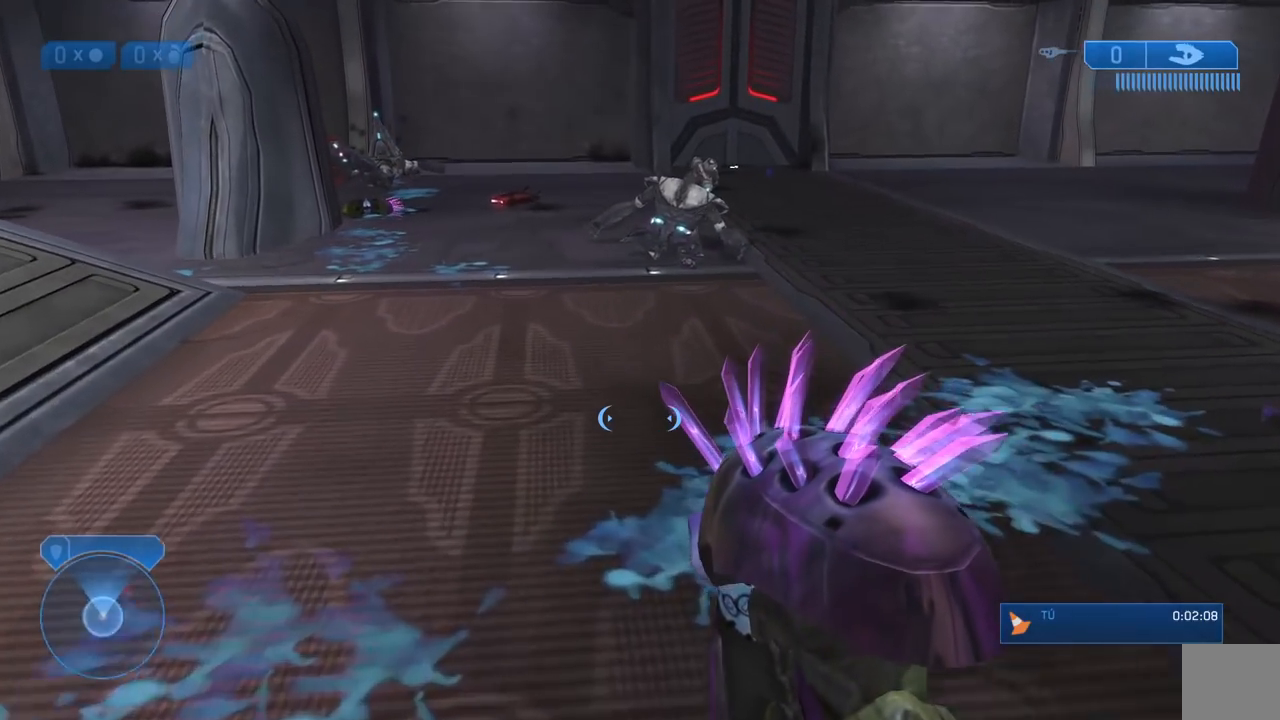
{"buttons": [], "left_stick": "up", "right_stick": "center", "events": [[200, "right_stick", "left"], [317, "right_stick", "center"]]}
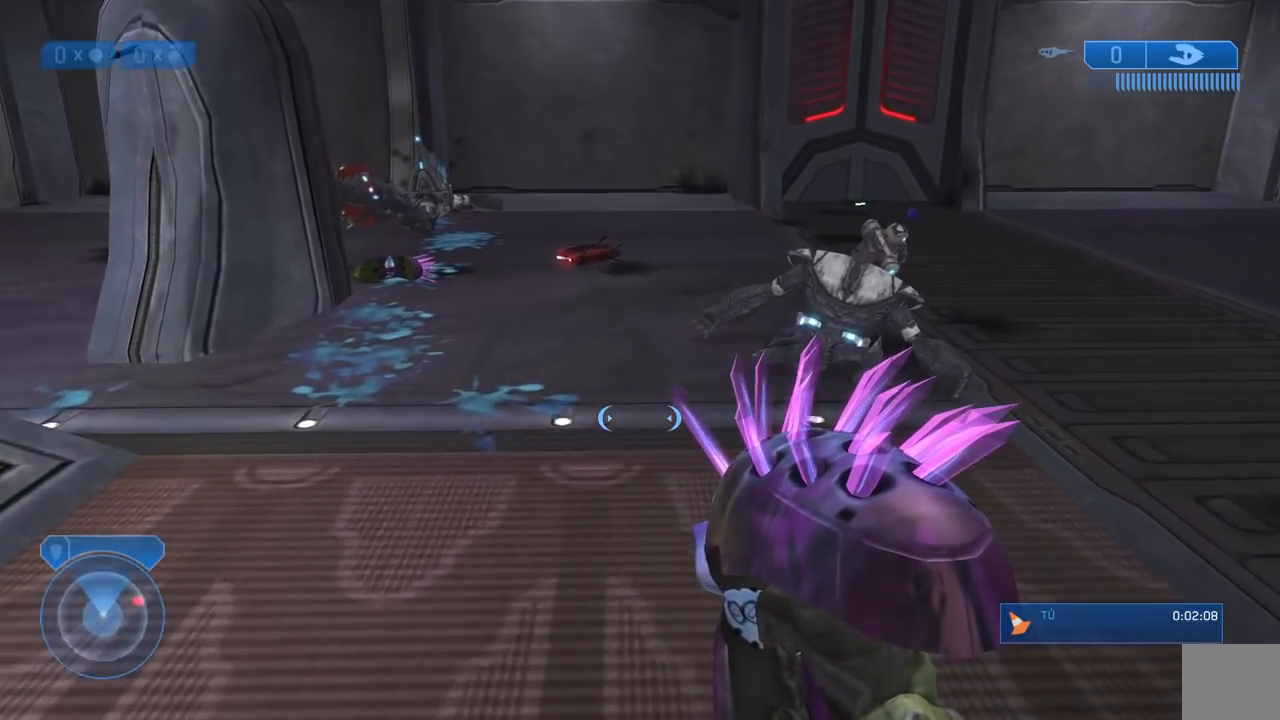
{"buttons": [], "left_stick": "up", "right_stick": "center", "events": [[83, "Y", "down"], [183, "Y", "up"], [350, "right_stick", "left"], [483, "right_stick", "center"]]}
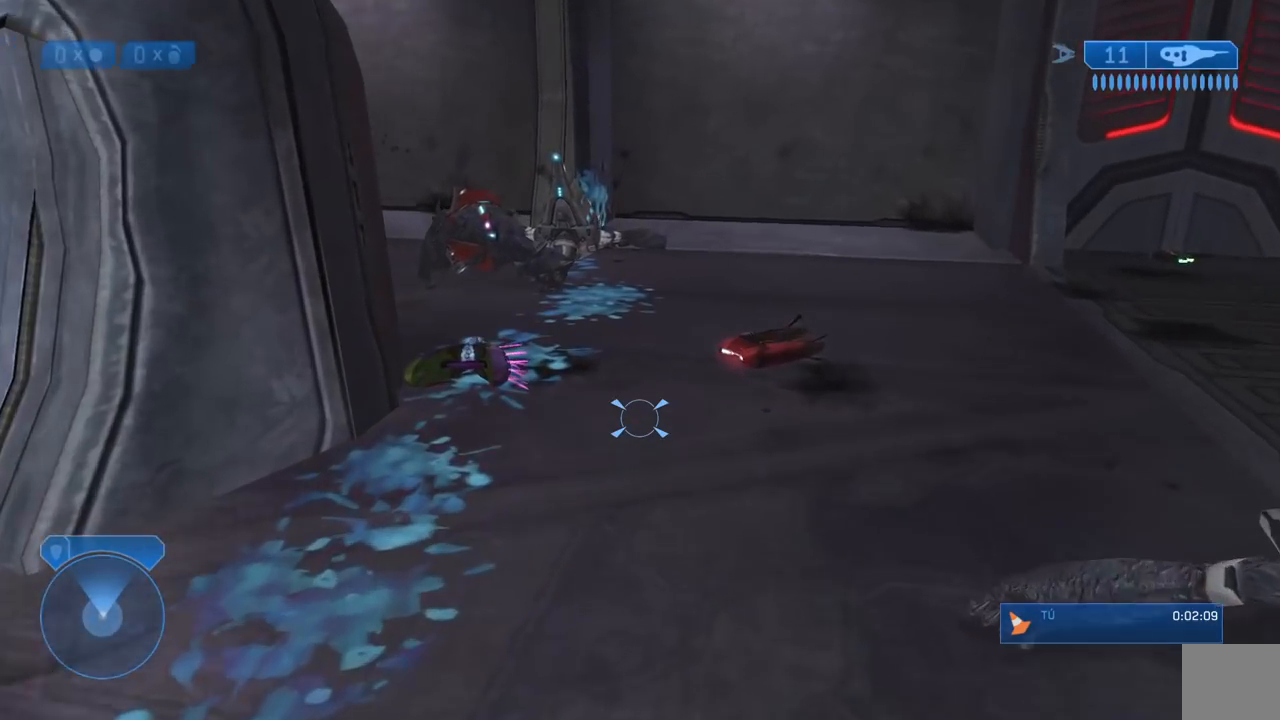
{"buttons": [], "left_stick": "up", "right_stick": "left", "events": [[250, "right_stick", "left"]]}
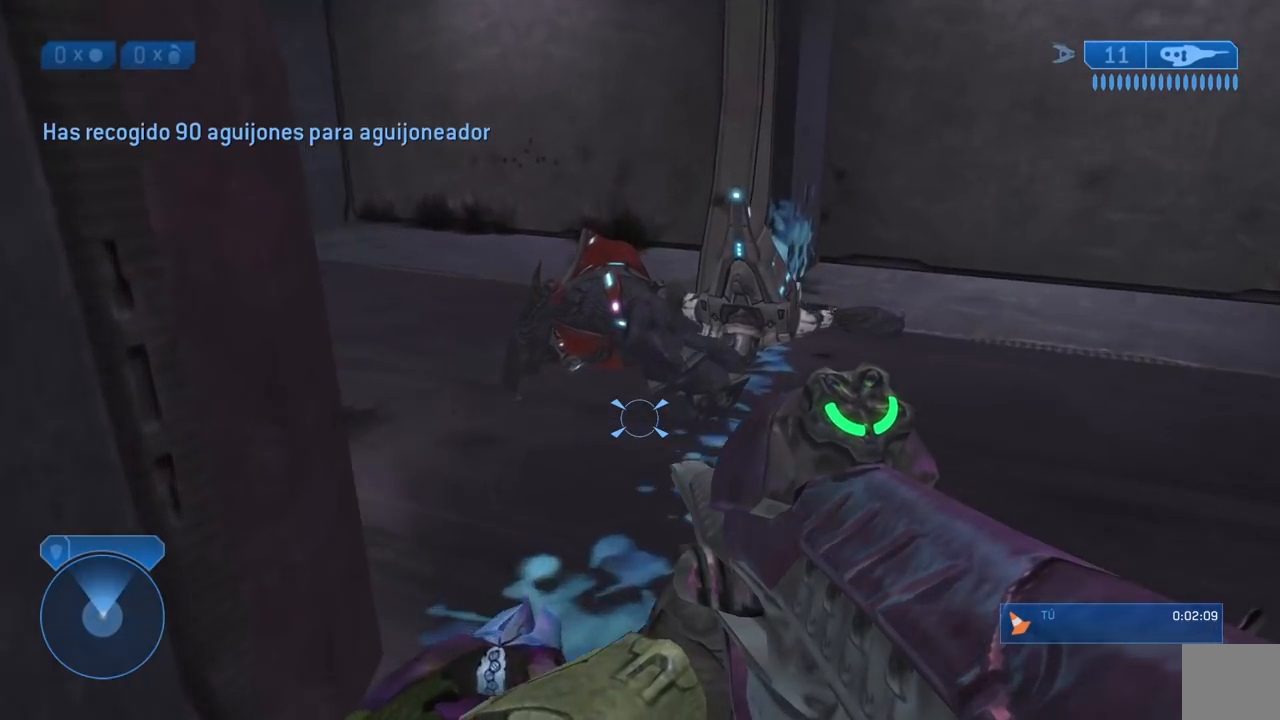
{"buttons": ["A"], "left_stick": "up-left", "right_stick": "center", "events": [[233, "left_stick", "center"], [383, "right_stick", "center"], [450, "A", "down"], [450, "left_stick", "up-left"]]}
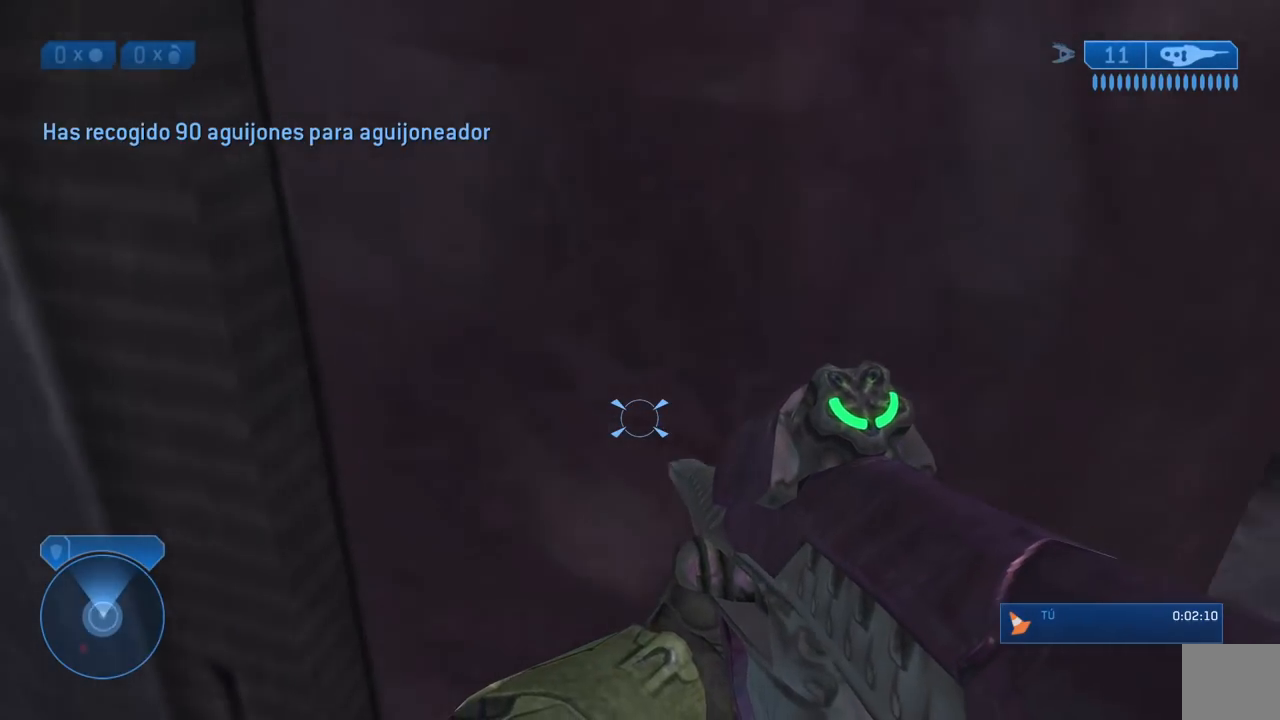
{"buttons": ["L3"], "left_stick": "up-left", "right_stick": "down", "events": [[33, "A", "up"], [100, "L3", "down"], [183, "right_stick", "down"]]}
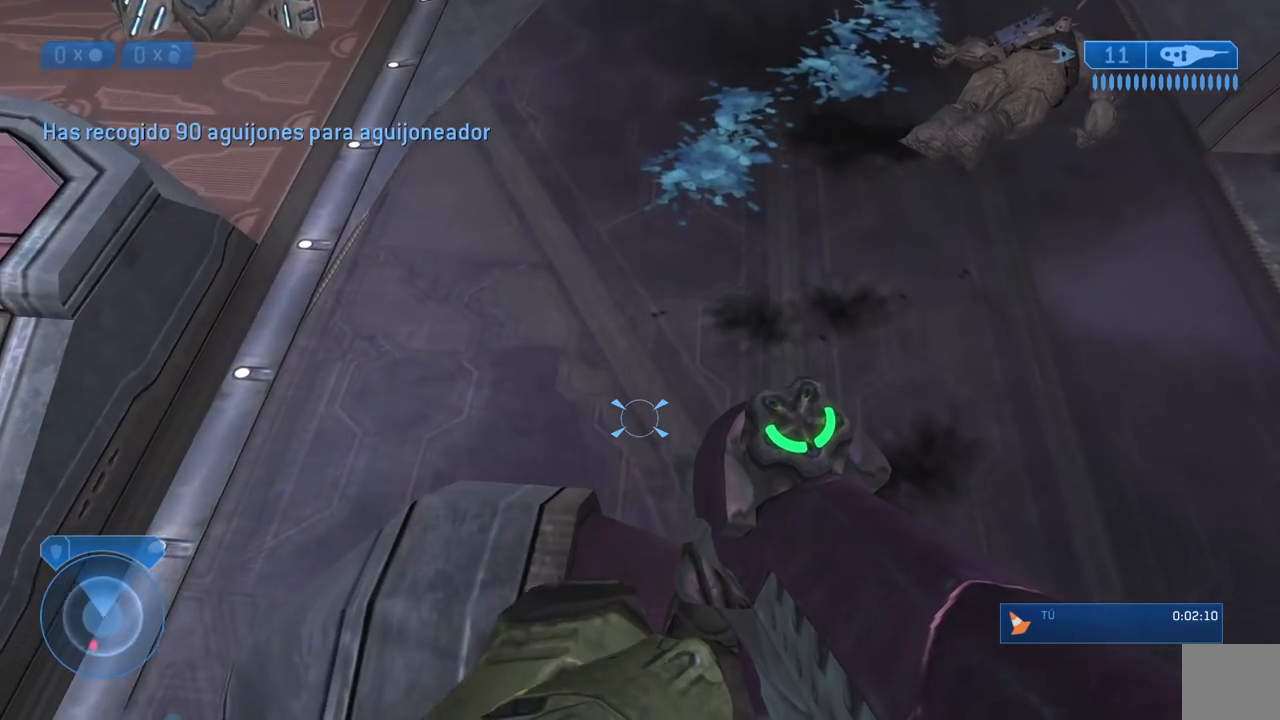
{"buttons": [], "left_stick": "center", "right_stick": "up-right", "events": [[133, "left_stick", "left"], [150, "right_stick", "down-right"], [250, "right_stick", "right"], [283, "L3", "up"], [367, "left_stick", "center"], [400, "right_stick", "up-right"]]}
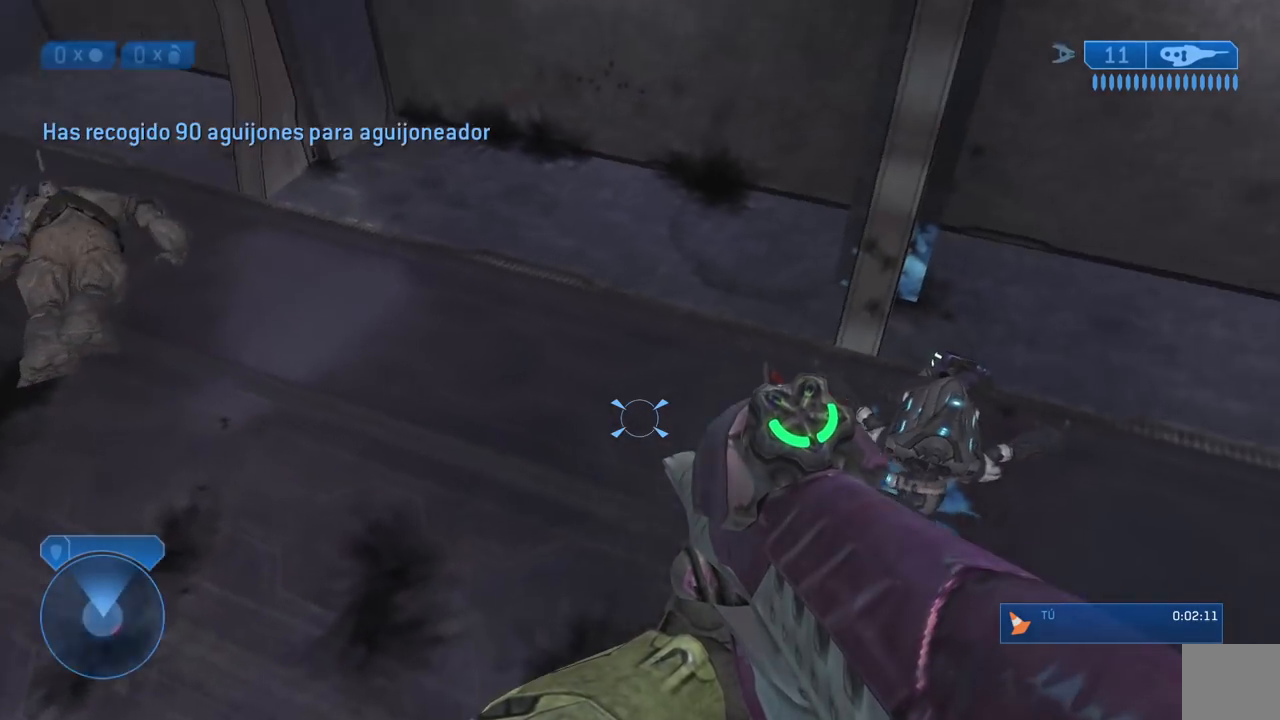
{"buttons": ["A"], "left_stick": "up", "right_stick": "up", "events": [[150, "right_stick", "up"], [200, "left_stick", "up"], [467, "A", "down"]]}
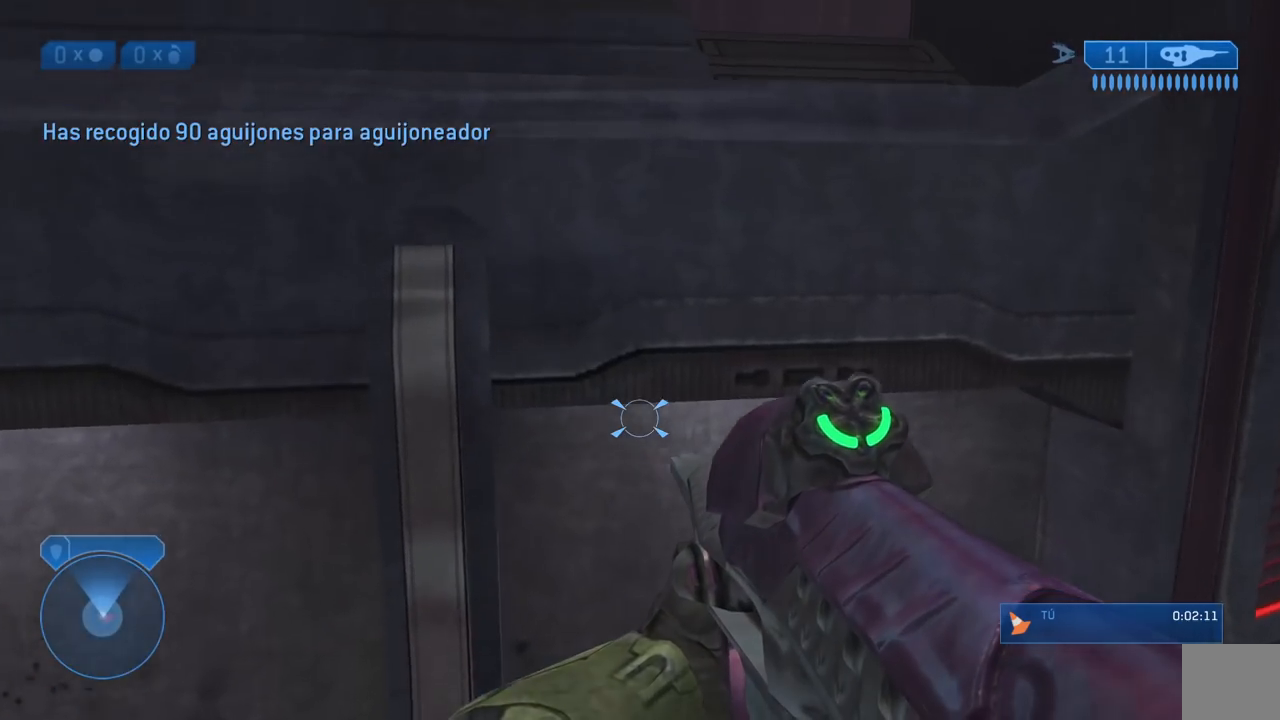
{"buttons": ["L3"], "left_stick": "up", "right_stick": "center", "events": [[83, "A", "up"], [117, "right_stick", "center"], [150, "L3", "down"], [333, "right_stick", "right"], [450, "right_stick", "center"]]}
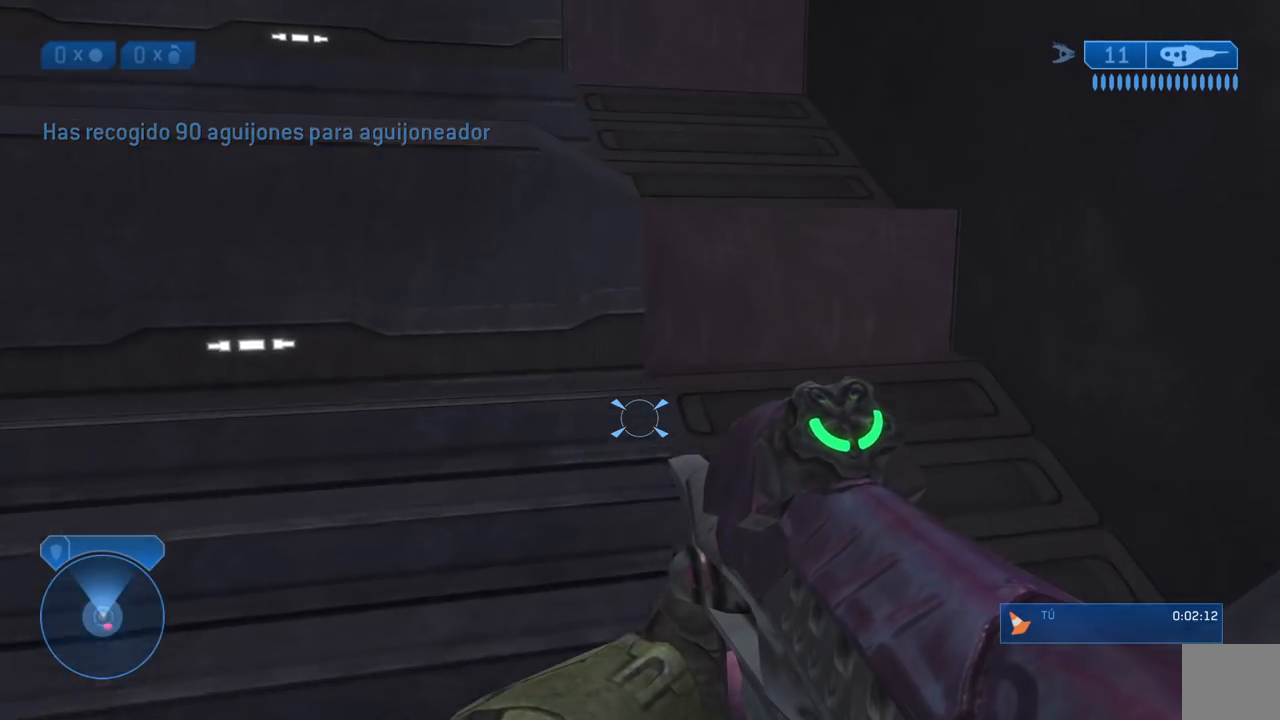
{"buttons": ["A"], "left_stick": "up", "right_stick": "center", "events": [[150, "L3", "up"], [433, "A", "down"]]}
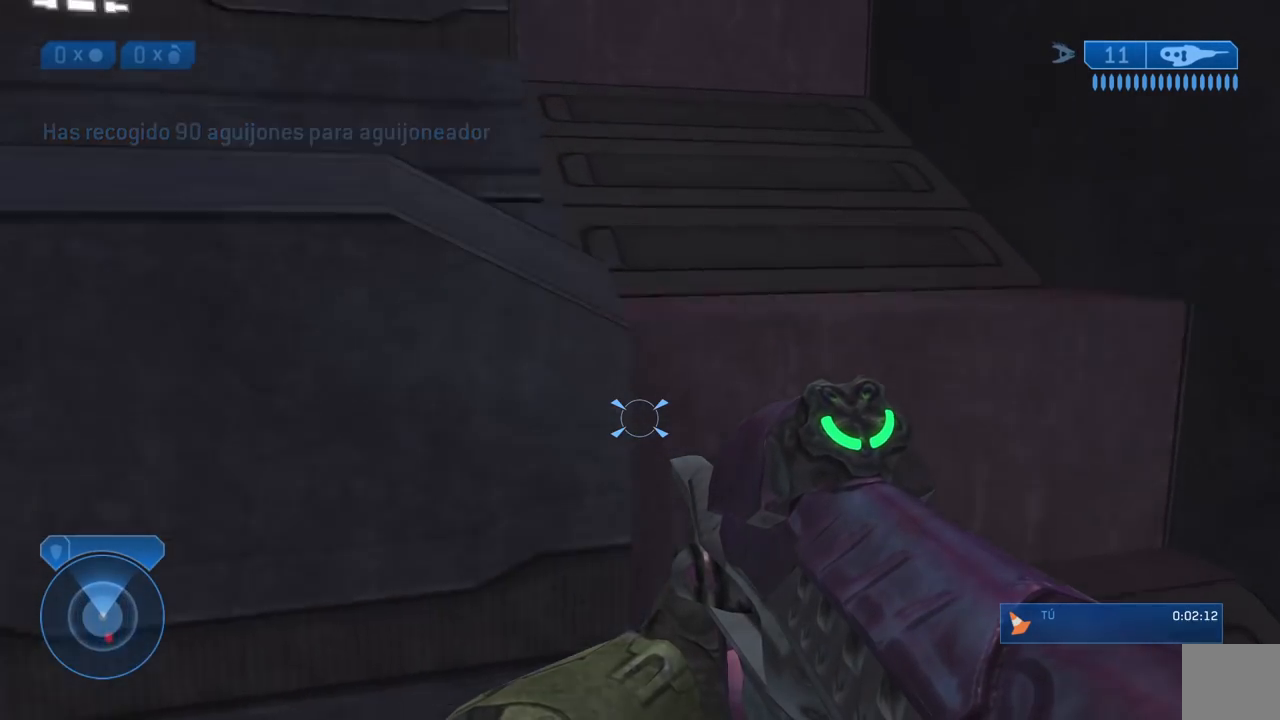
{"buttons": [], "left_stick": "up", "right_stick": "center"}